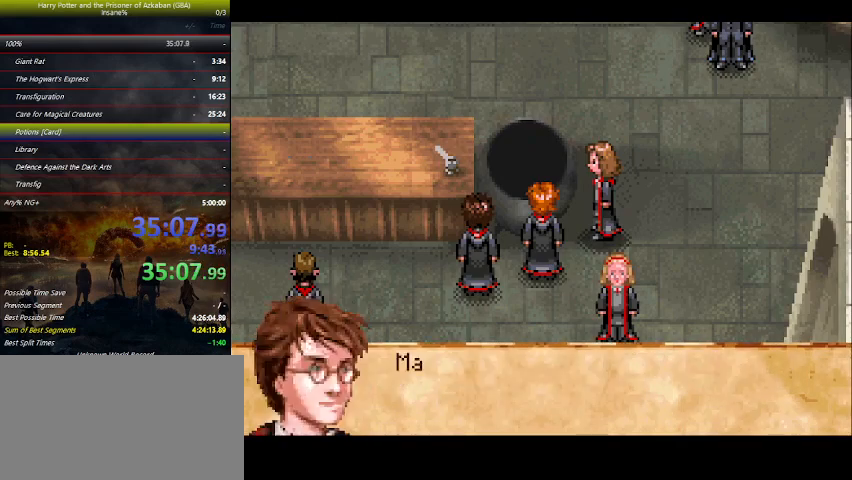
Gameplay with keyboard and mouse; each line is a JSON object with the keys held at the frame after it. "events" lists presses ("down") and releases ("up") of "a", "ctrl", "d", "down", "e", "escape", "f", "f1", "f4", "left", "q", "r", "return", "right", "s", "shift", "space", "tab", "up", "w" and "z" between this image and that frame as [ms after this image, input, new state], when the widget could be followed in between. No other keys are recorded. Mouse buttons are not recorded. Not read: mouse_move.
{"keys": [], "events": [[67, "space", "down"], [167, "space", "up"], [200, "space", "down"], [233, "space", "up"], [300, "space", "down"], [333, "space", "up"], [400, "space", "down"], [433, "space", "up"]]}
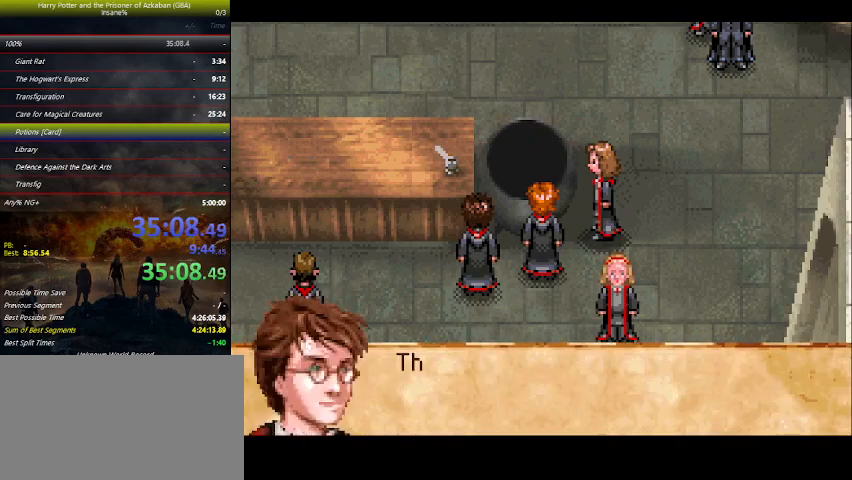
{"keys": [], "events": [[33, "space", "down"], [67, "space", "up"], [133, "space", "down"], [167, "space", "up"], [200, "space", "down"], [300, "space", "up"], [433, "space", "down"], [500, "space", "up"]]}
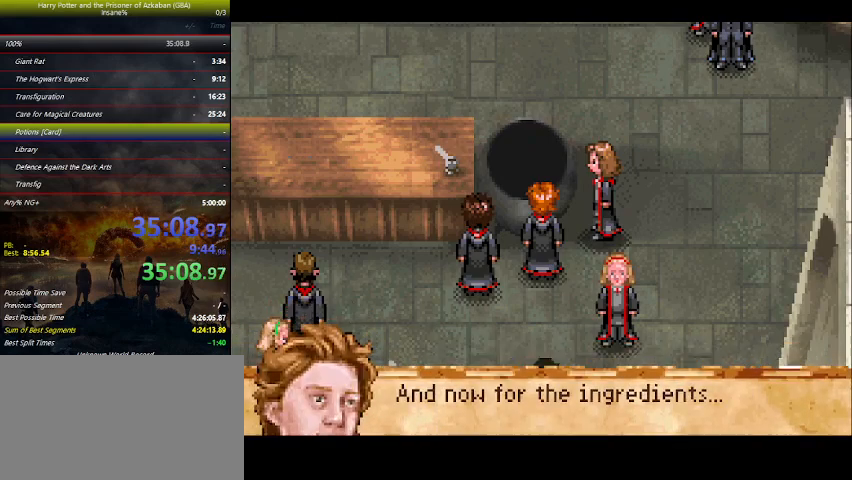
{"keys": [], "events": [[200, "space", "down"], [367, "space", "up"], [400, "space", "down"], [467, "space", "up"]]}
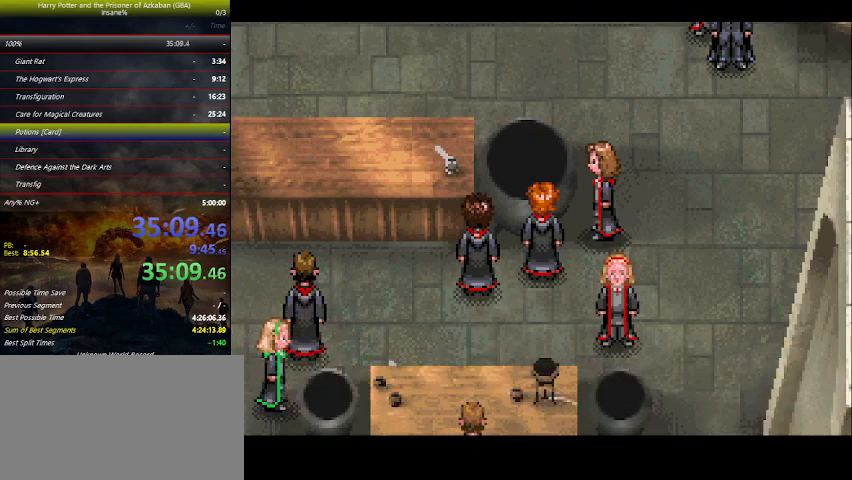
{"keys": [], "events": [[33, "space", "down"], [67, "space", "up"], [133, "space", "down"], [200, "space", "up"], [233, "space", "down"], [300, "space", "up"], [333, "space", "down"], [400, "space", "up"], [433, "space", "down"], [467, "space", "up"]]}
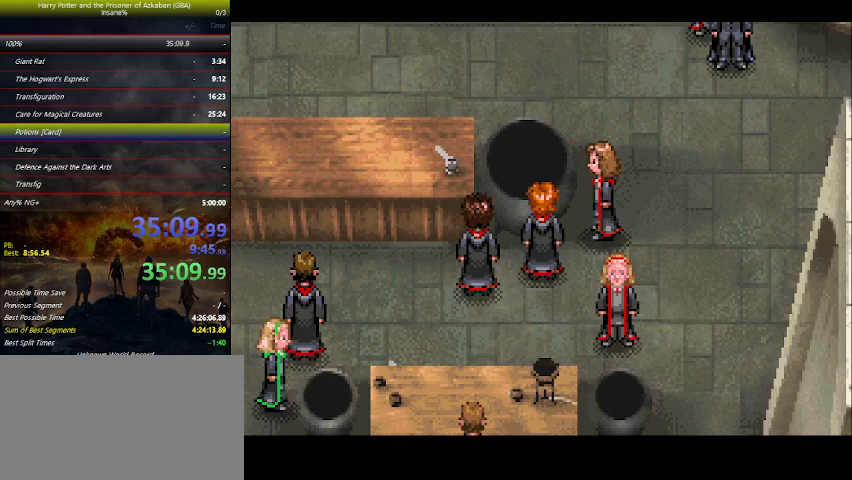
{"keys": [], "events": [[67, "space", "down"], [167, "space", "up"], [367, "space", "down"], [500, "space", "up"]]}
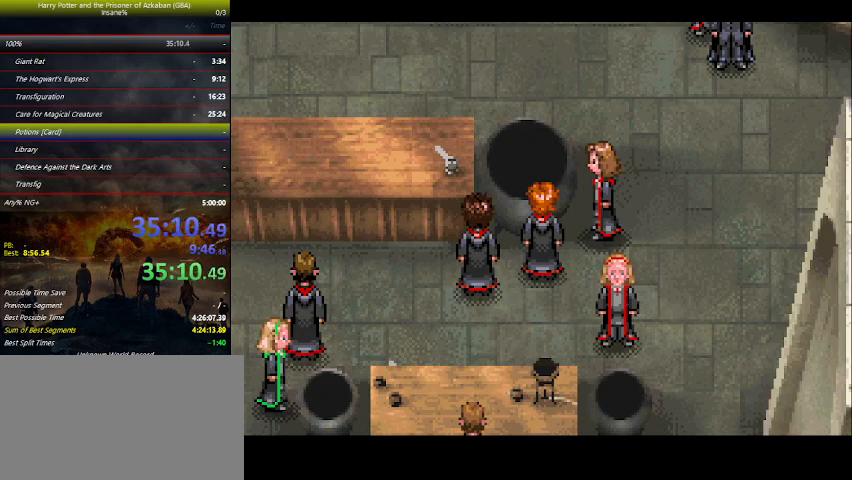
{"keys": [], "events": [[100, "space", "down"], [133, "space", "up"], [267, "space", "down"], [333, "space", "up"], [467, "space", "down"], [500, "space", "up"]]}
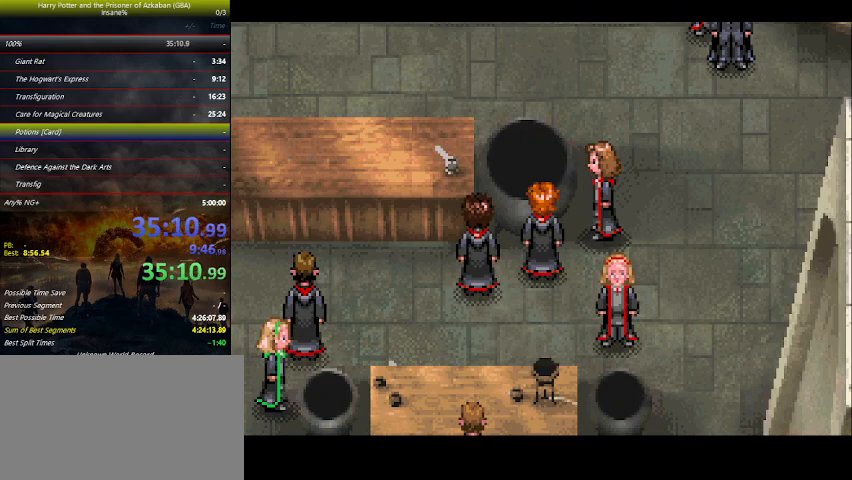
{"keys": [], "events": [[167, "space", "down"], [200, "space", "up"], [333, "space", "down"], [433, "space", "up"]]}
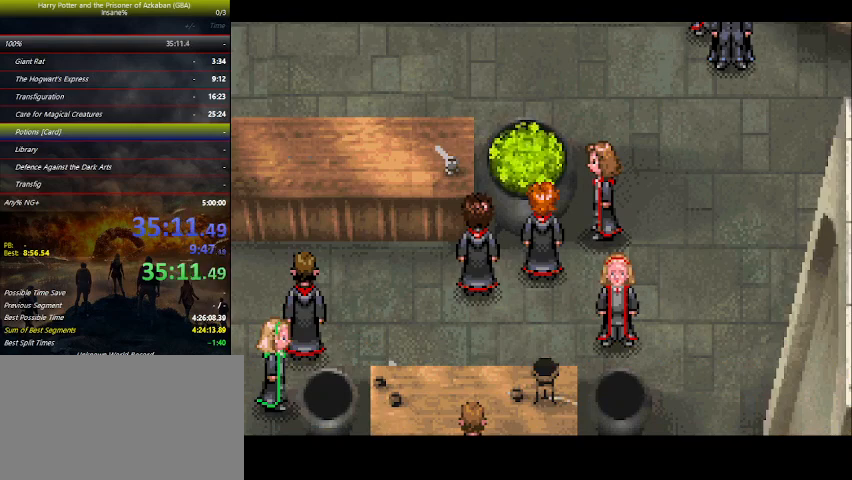
{"keys": [], "events": [[33, "space", "down"], [167, "space", "up"], [233, "space", "down"], [267, "space", "up"], [400, "space", "down"], [467, "space", "up"]]}
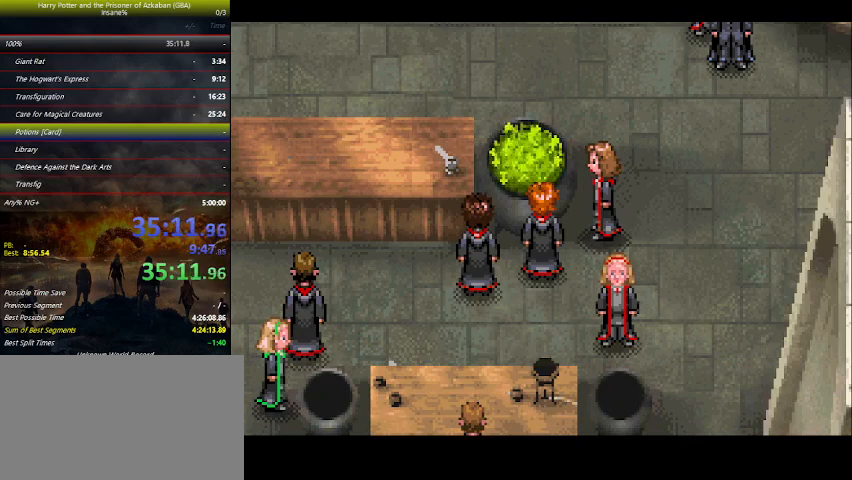
{"keys": ["space"], "events": [[100, "space", "down"], [133, "space", "up"], [267, "space", "down"], [333, "space", "up"], [467, "space", "down"]]}
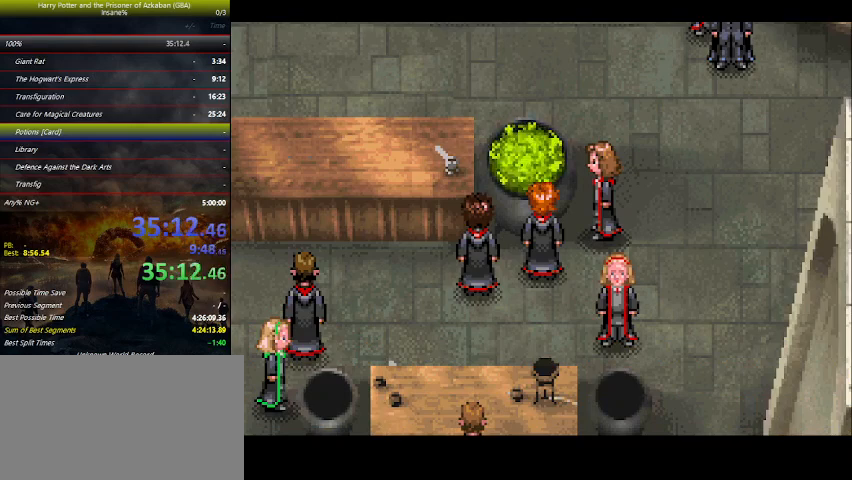
{"keys": ["space"], "events": [[33, "space", "up"], [167, "space", "down"], [200, "space", "up"], [333, "space", "down"], [400, "space", "up"], [500, "space", "down"]]}
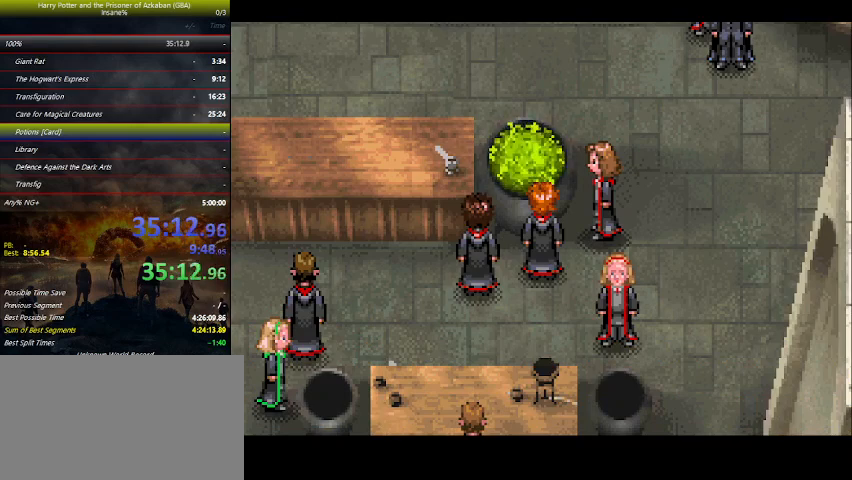
{"keys": [], "events": [[67, "space", "up"], [167, "space", "down"], [267, "space", "up"], [400, "space", "down"], [467, "space", "up"]]}
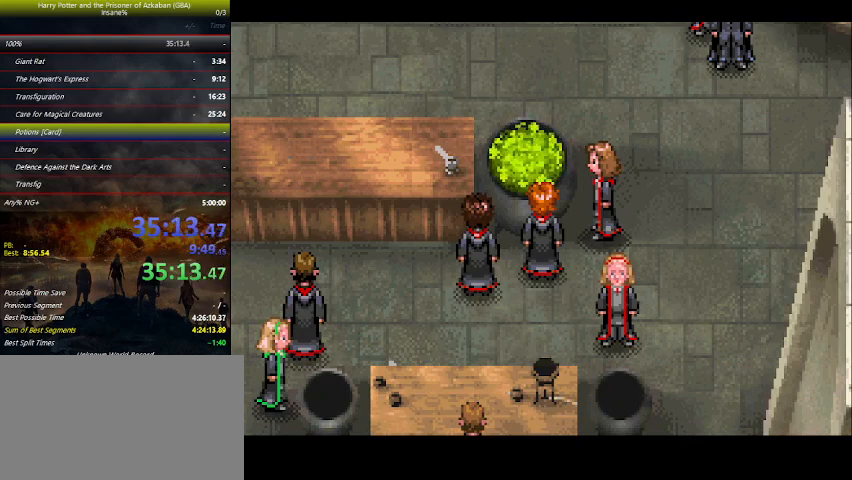
{"keys": ["space"], "events": [[100, "space", "down"], [133, "space", "up"], [300, "space", "down"], [433, "space", "up"], [467, "space", "down"]]}
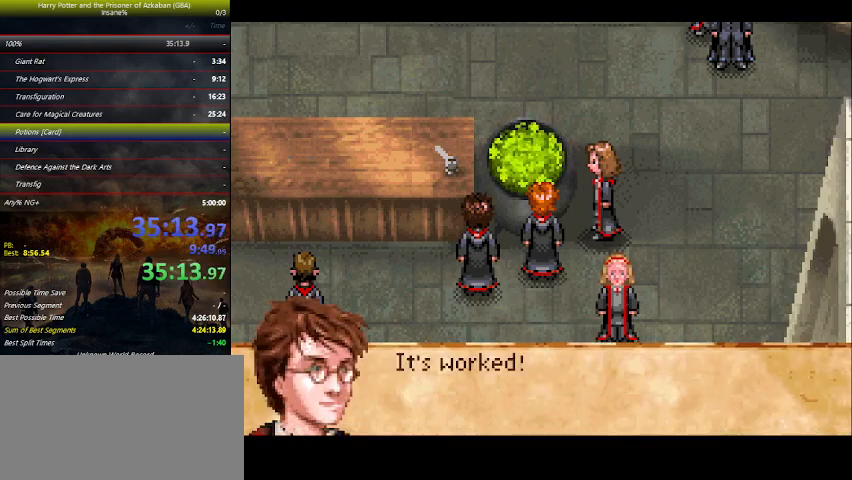
{"keys": [], "events": [[100, "space", "up"], [167, "space", "down"], [200, "space", "up"], [333, "space", "down"], [400, "space", "up"]]}
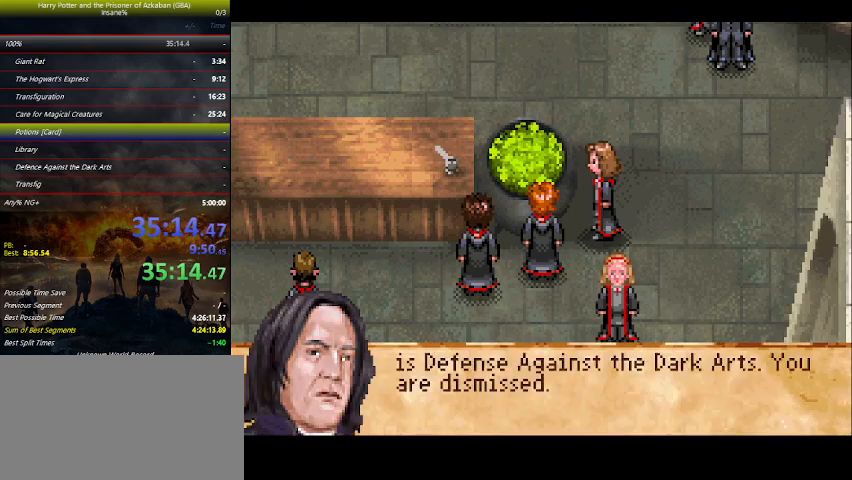
{"keys": [], "events": [[33, "space", "down"], [133, "space", "up"], [167, "space", "down"], [267, "space", "up"], [367, "space", "down"], [467, "space", "up"]]}
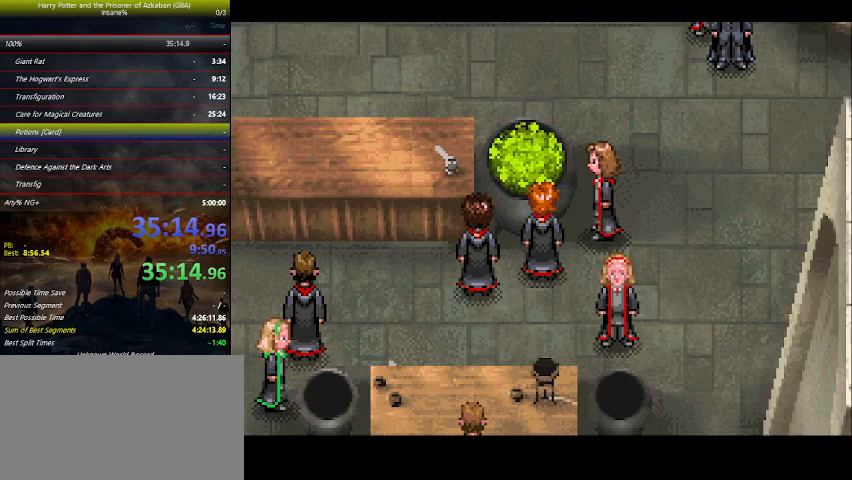
{"keys": ["space"], "events": [[67, "space", "down"], [133, "space", "up"], [300, "space", "down"], [367, "space", "up"], [467, "space", "down"]]}
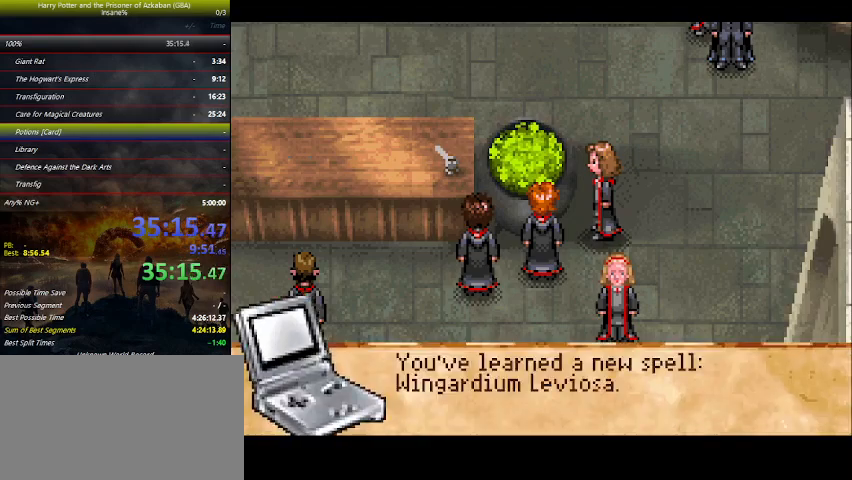
{"keys": [], "events": [[67, "space", "up"], [167, "space", "down"], [233, "space", "up"], [333, "space", "down"], [433, "space", "up"]]}
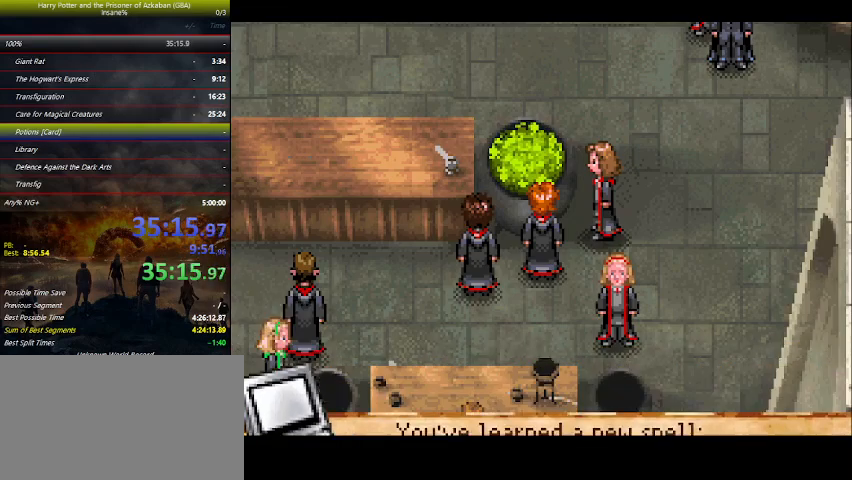
{"keys": [], "events": [[33, "space", "down"], [167, "space", "up"], [233, "space", "down"], [367, "space", "up"], [400, "space", "down"], [500, "space", "up"]]}
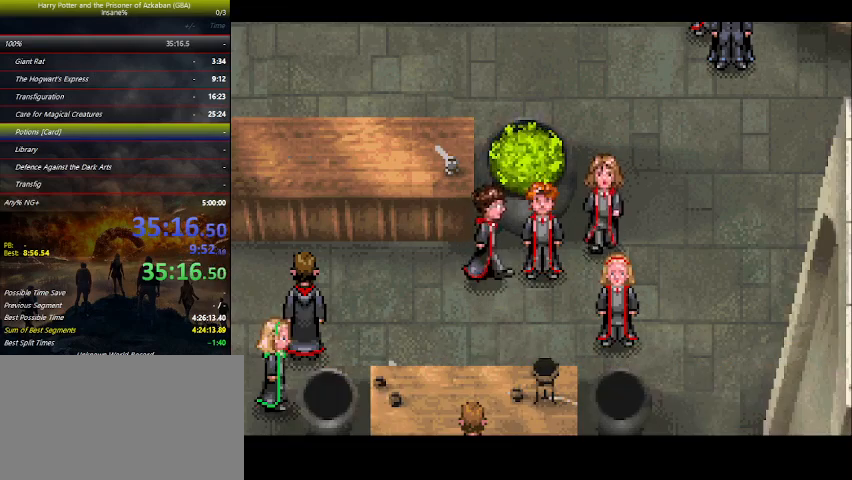
{"keys": ["space"], "events": [[100, "space", "down"], [233, "space", "up"], [267, "space", "down"], [400, "space", "up"], [467, "space", "down"]]}
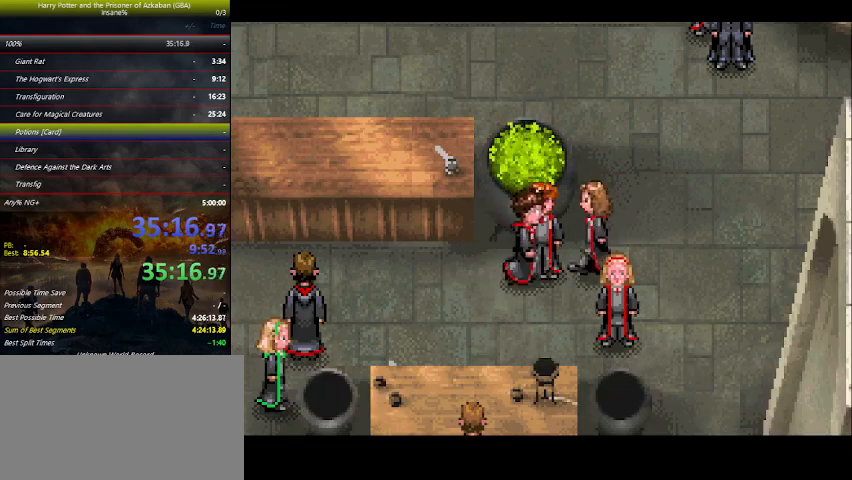
{"keys": [], "events": [[67, "space", "up"], [133, "space", "down"], [233, "space", "up"], [333, "space", "down"], [367, "space", "up"], [433, "space", "down"], [467, "space", "up"]]}
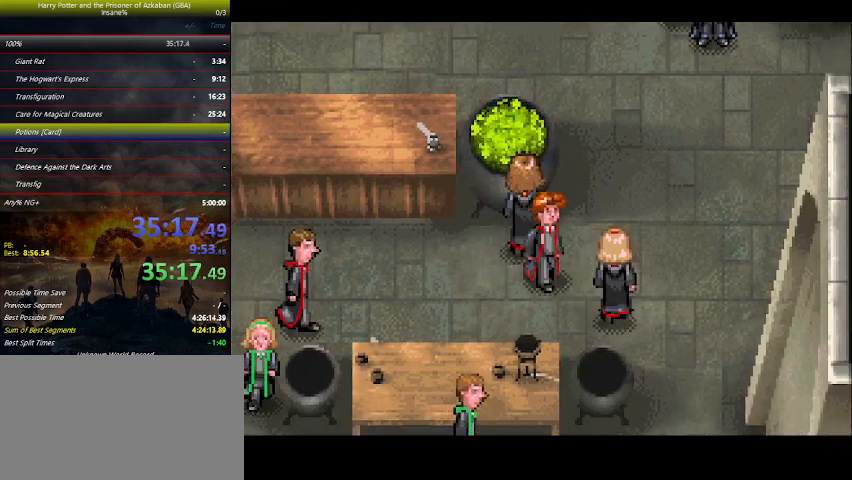
{"keys": [], "events": [[33, "space", "down"], [100, "space", "up"], [200, "space", "down"], [267, "space", "up"], [300, "space", "down"], [367, "space", "up"], [400, "space", "down"], [433, "space", "up"]]}
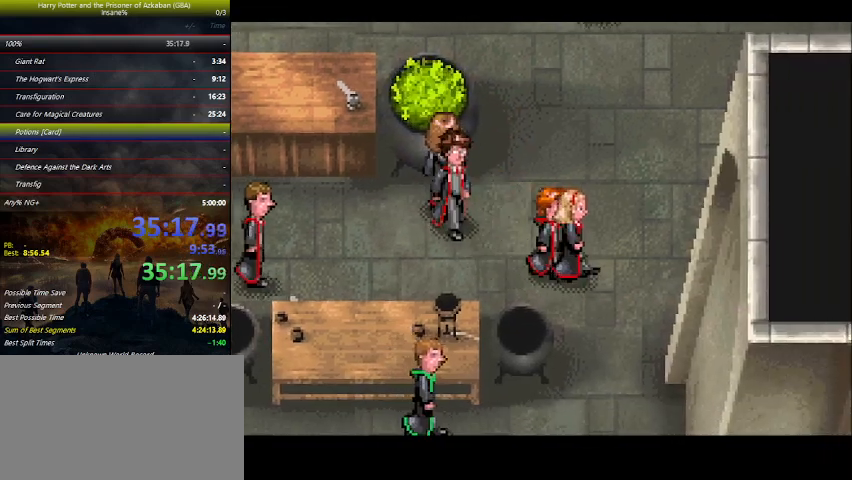
{"keys": ["space"], "events": [[67, "space", "down"], [133, "space", "up"], [267, "space", "down"], [333, "space", "up"], [467, "space", "down"]]}
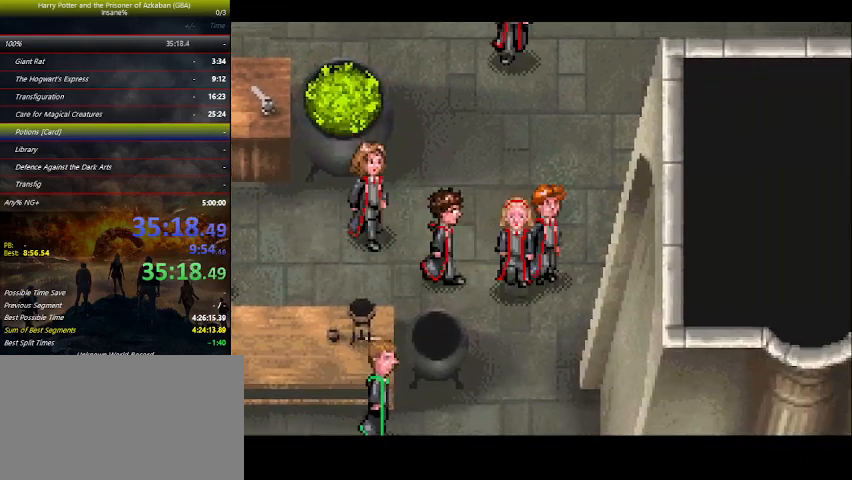
{"keys": [], "events": [[67, "space", "up"], [133, "space", "down"], [233, "space", "up"], [367, "space", "down"], [433, "space", "up"]]}
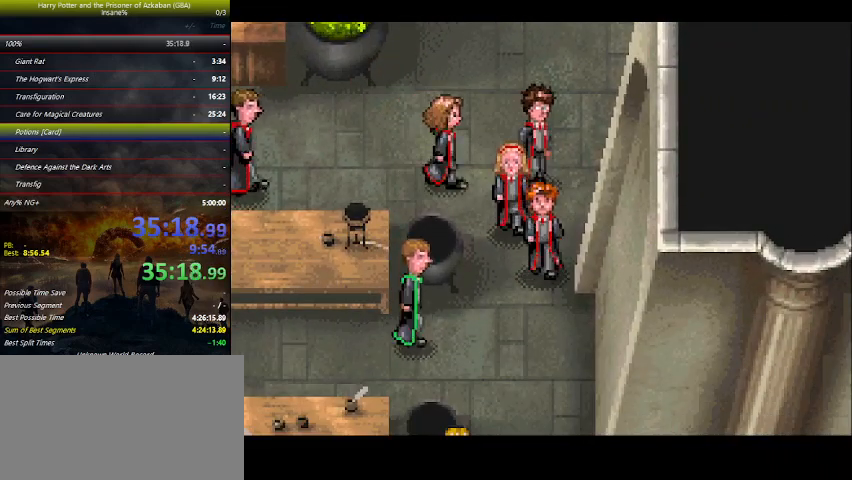
{"keys": ["space"], "events": [[67, "space", "down"], [167, "space", "up"], [267, "space", "down"], [333, "space", "up"], [433, "space", "down"]]}
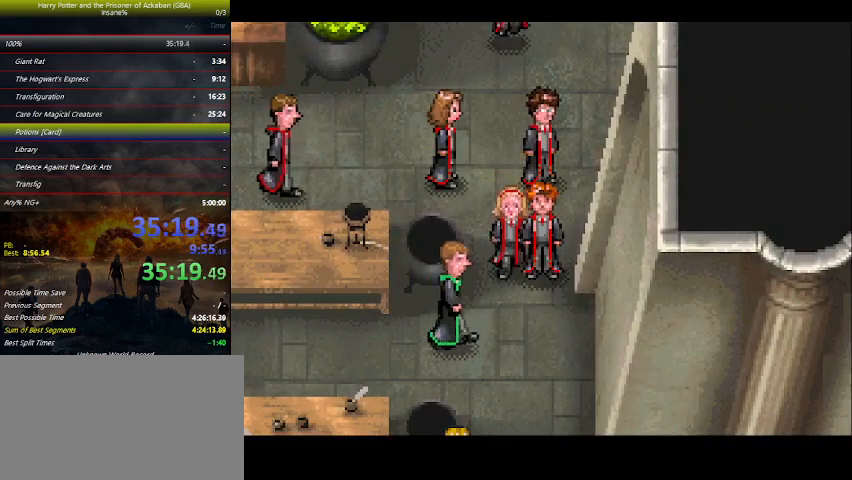
{"keys": ["down", "space"], "events": [[33, "space", "up"], [67, "down", "down"], [133, "space", "down"], [233, "space", "up"], [333, "space", "down"], [400, "space", "up"], [500, "space", "down"]]}
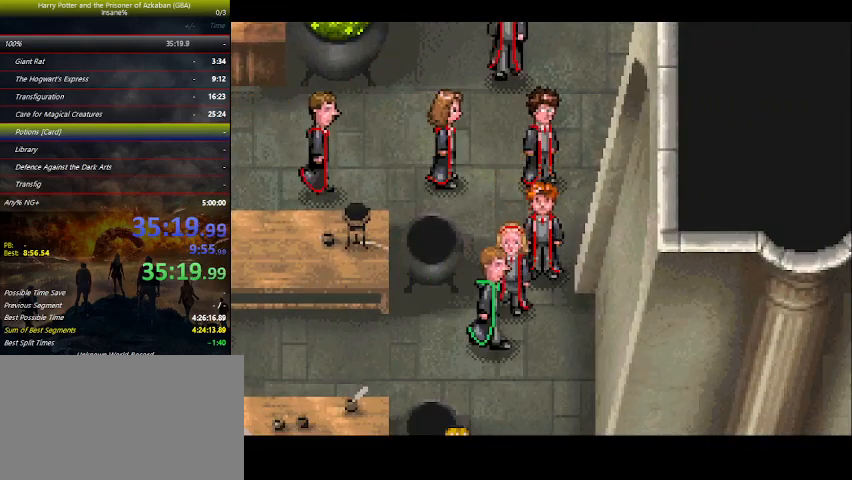
{"keys": ["down"], "events": [[100, "space", "up"], [233, "space", "down"], [300, "space", "up"], [433, "space", "down"], [467, "space", "up"]]}
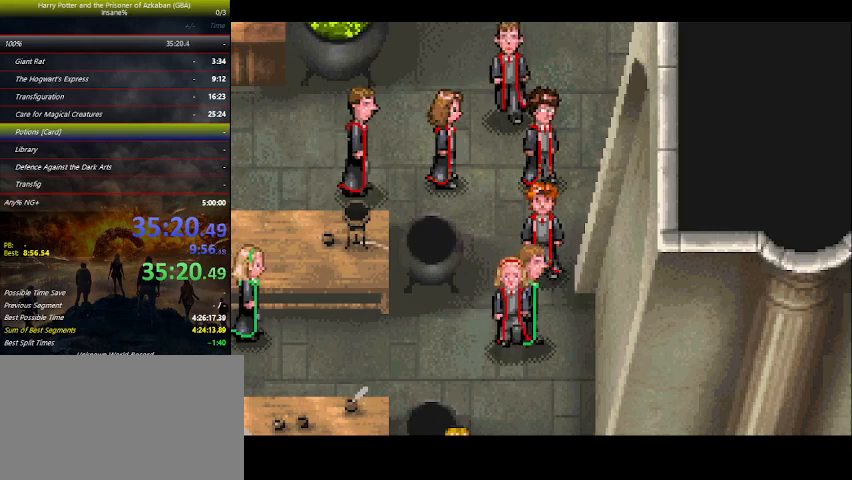
{"keys": ["down", "space"], "events": [[133, "space", "down"], [167, "space", "up"], [300, "space", "down"], [333, "space", "up"], [400, "space", "down"], [433, "space", "up"], [500, "space", "down"]]}
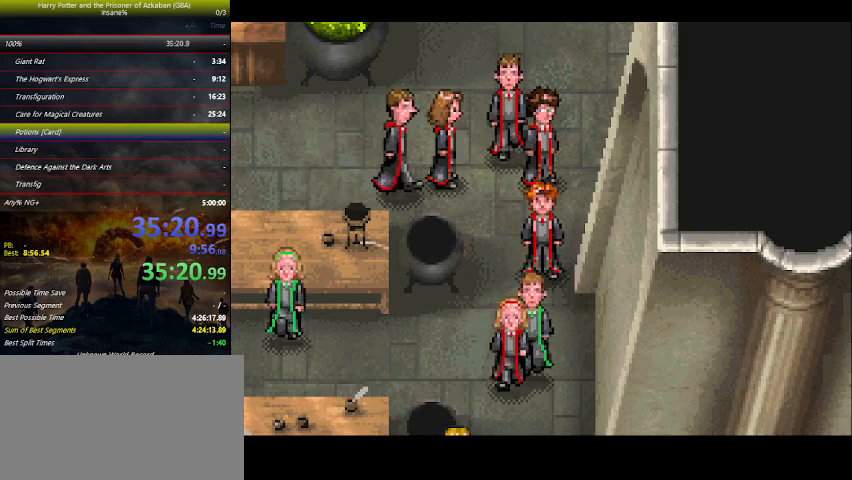
{"keys": ["down"], "events": [[33, "space", "up"], [100, "space", "down"], [133, "space", "up"], [200, "space", "down"], [333, "space", "up"], [367, "space", "down"], [467, "space", "up"]]}
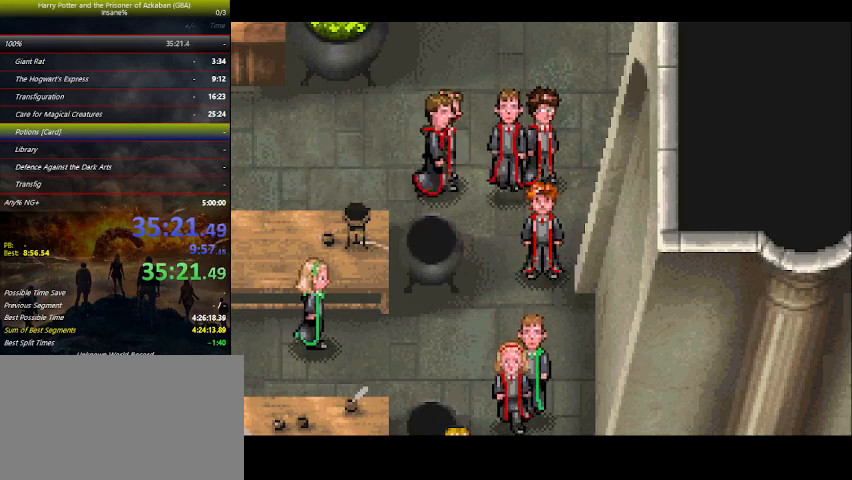
{"keys": ["down", "space"], "events": [[67, "space", "down"], [167, "space", "up"], [233, "space", "down"], [333, "space", "up"], [500, "space", "down"]]}
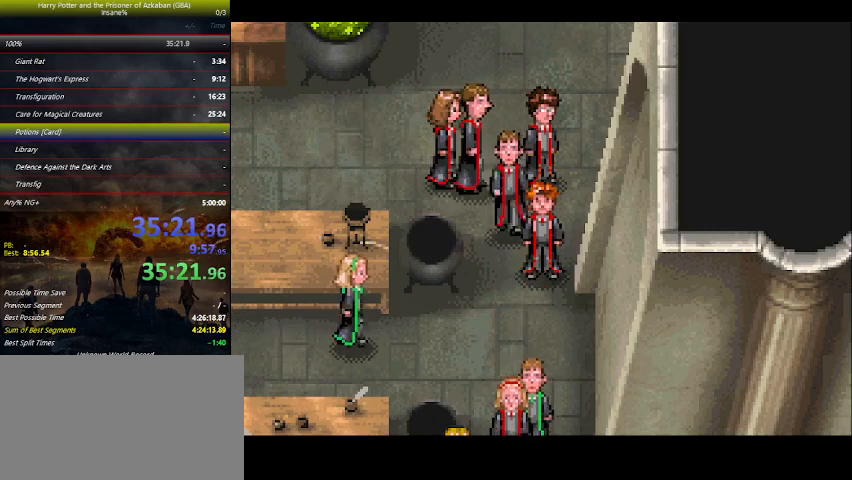
{"keys": ["down"], "events": [[33, "space", "up"], [167, "space", "down"], [300, "space", "up"], [400, "space", "down"], [467, "space", "up"]]}
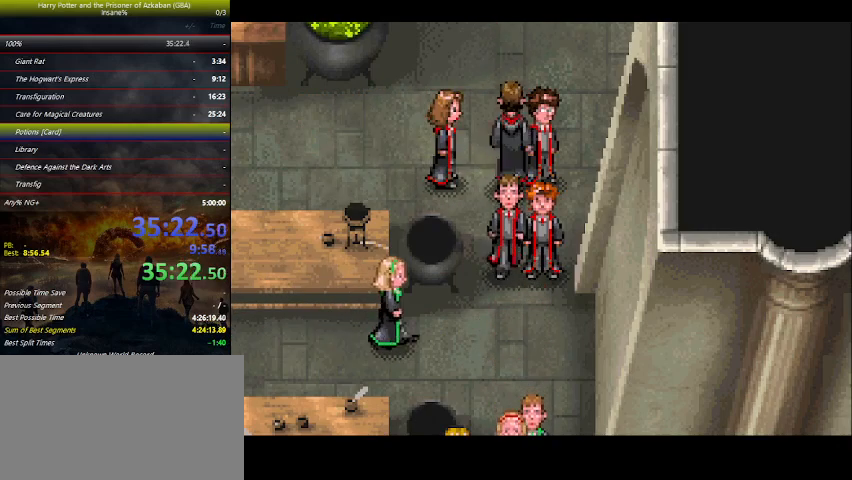
{"keys": ["down", "space"], "events": [[100, "space", "down"], [200, "space", "up"], [333, "space", "down"], [367, "space", "up"], [500, "space", "down"]]}